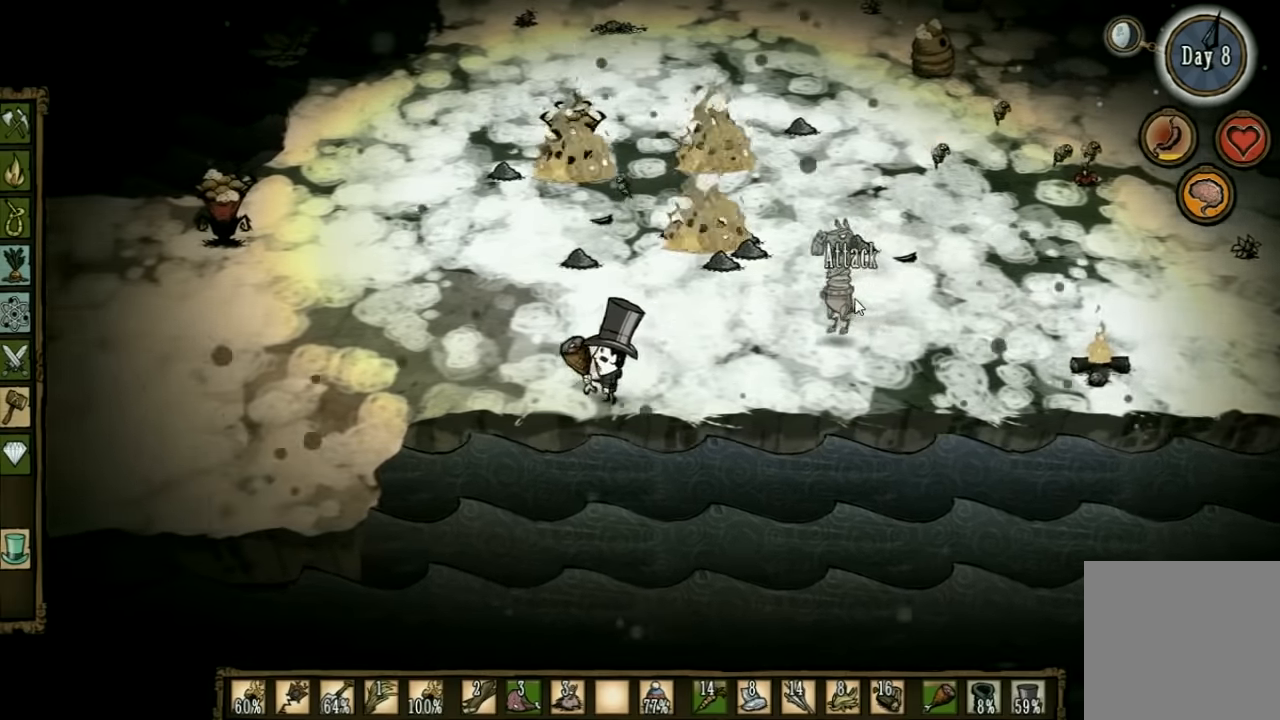
Gameplay with keyboard; each line is a JSON object with the keys held at the frame after it. "events" lists presses ("down") and releases ("up") of "1", "2", "3", "4", "5", "a", "c", "ctrl", "d", "e", "f", "q", "r", "s", "shift", "space", "tab", "v", "w", "x" and "z" between this image and that frame as [ms after this image, input, new state], when the widget could be followed in between. No other keys are recorded. Mouse input is not recorded. Not read: other_keys.
{"keys": ["a"], "events": [[233, "a", "down"]]}
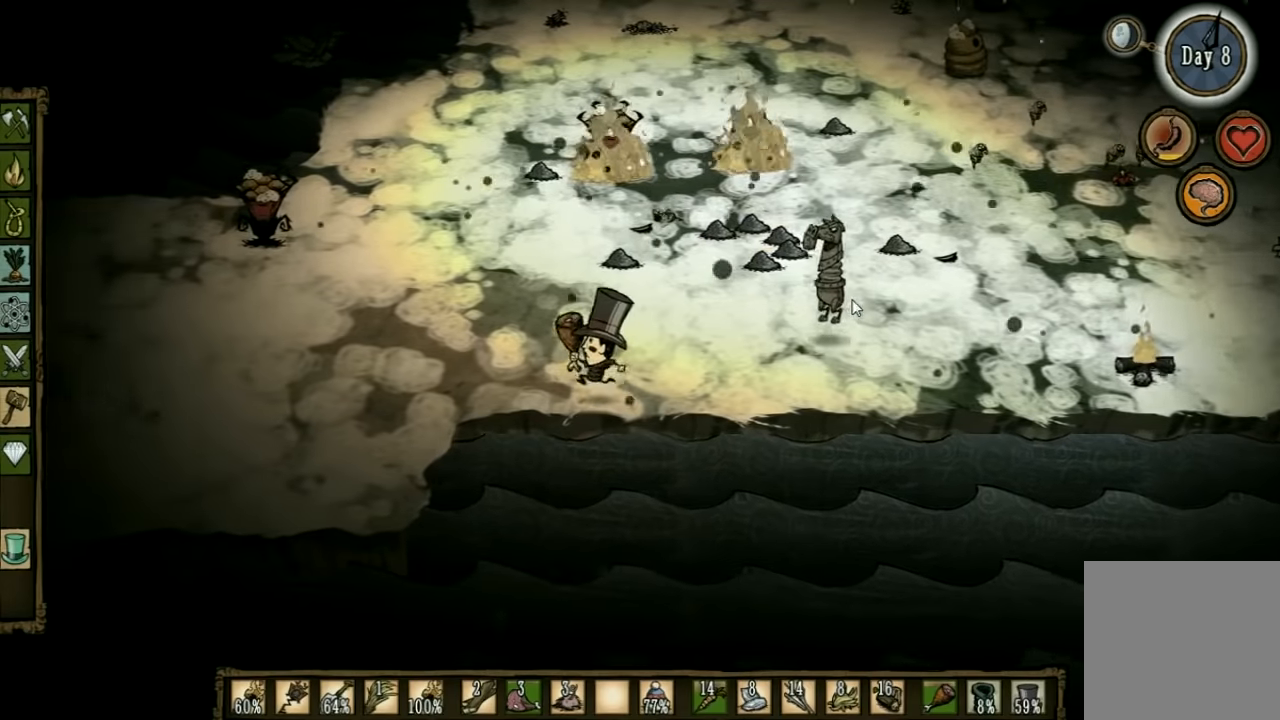
{"keys": [], "events": [[33, "a", "up"], [267, "a", "down"], [433, "a", "up"]]}
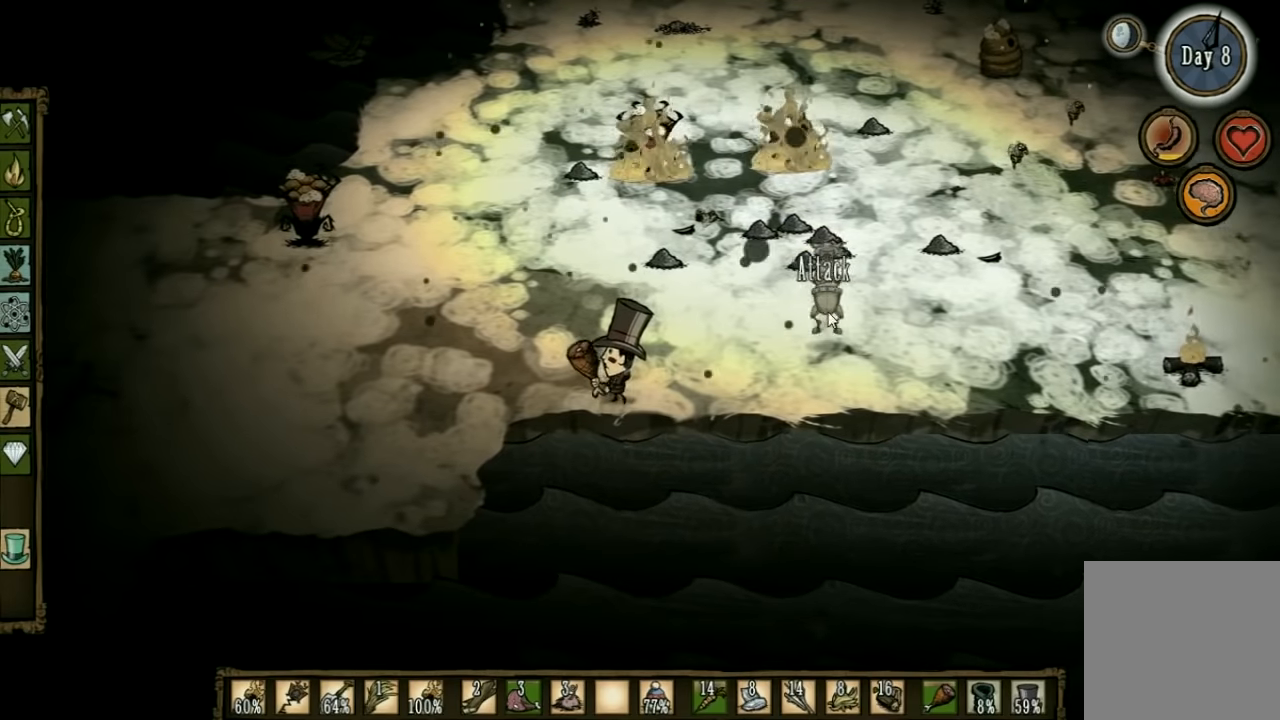
{"keys": [], "events": []}
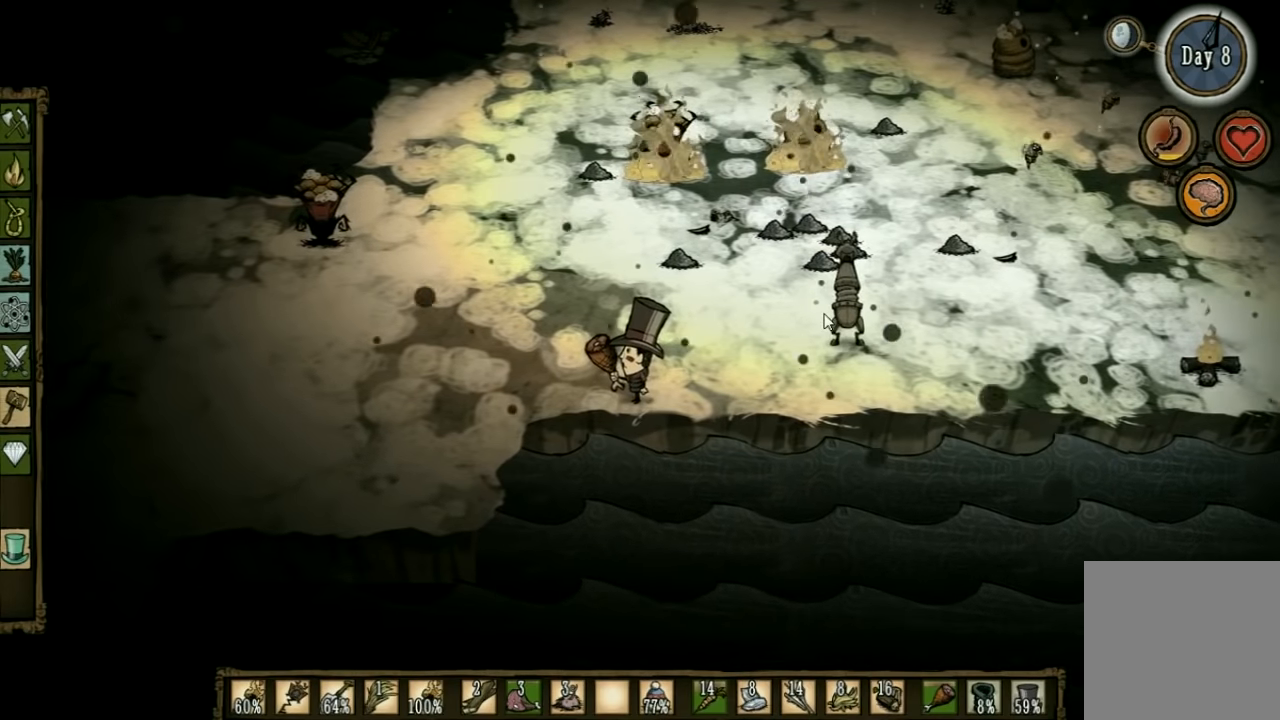
{"keys": [], "events": [[100, "d", "down"], [167, "d", "up"]]}
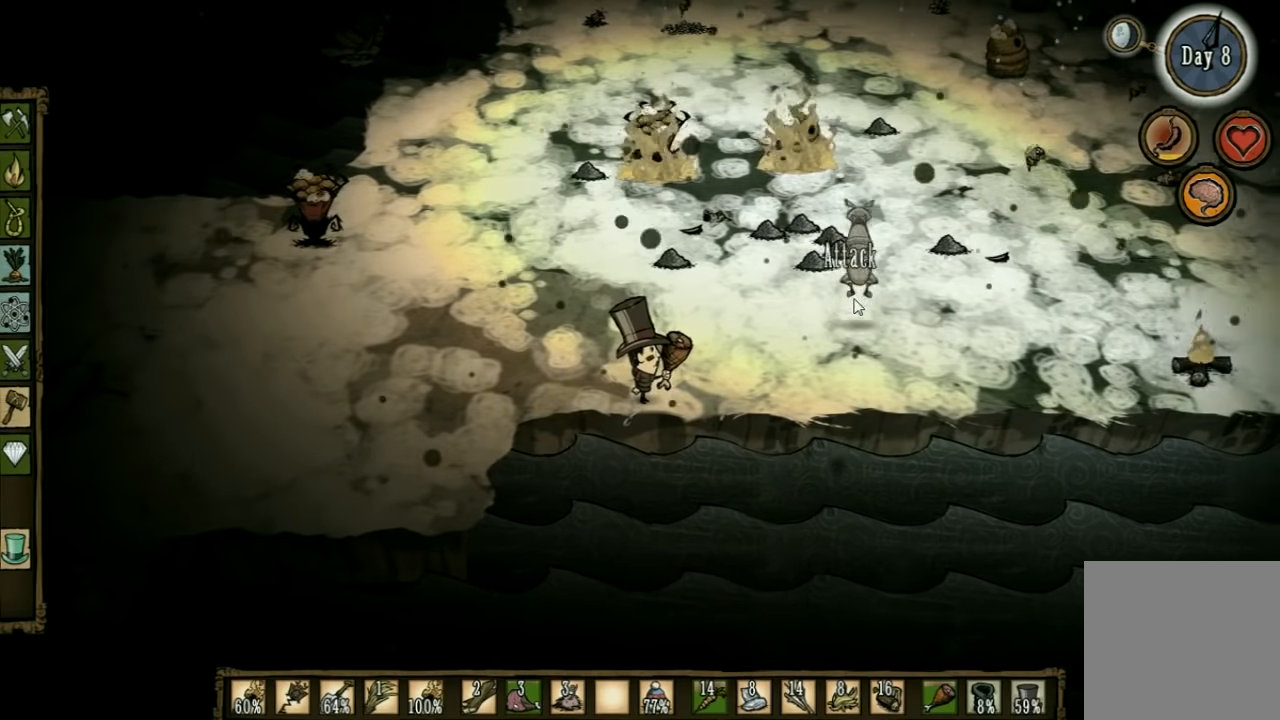
{"keys": [], "events": [[233, "d", "down"], [433, "d", "up"]]}
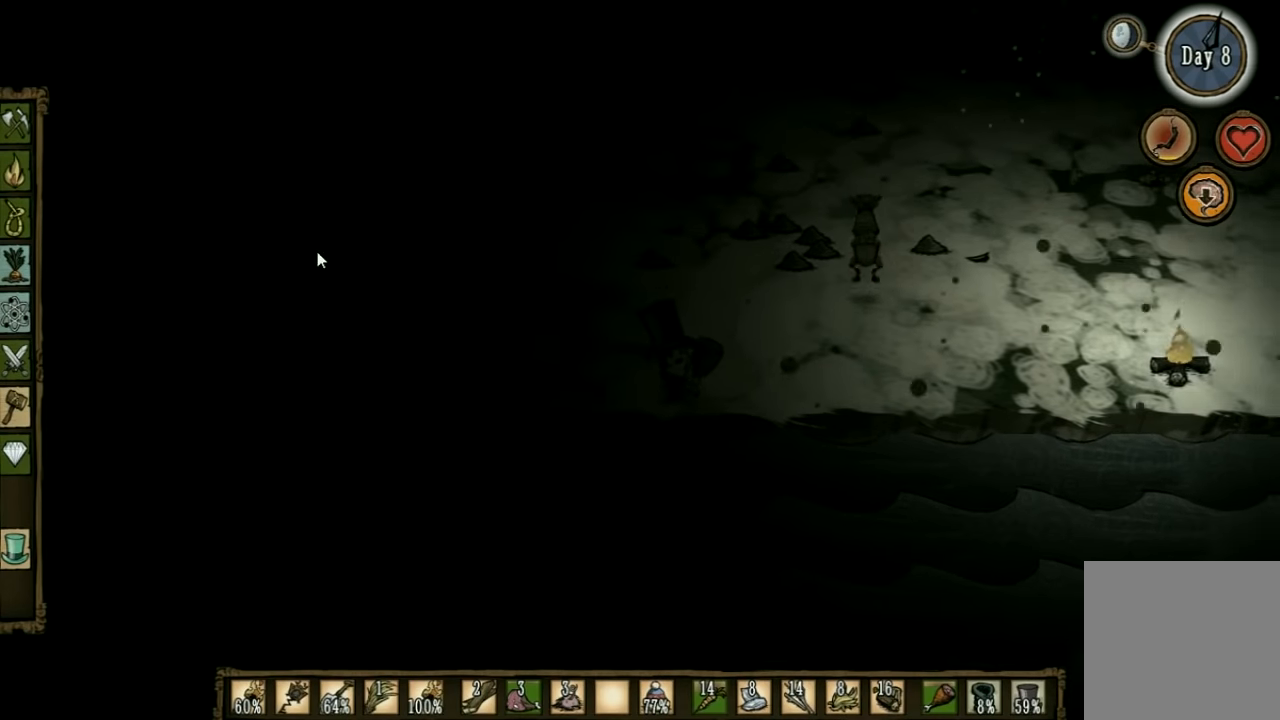
{"keys": [], "events": [[200, "d", "down"], [433, "d", "up"]]}
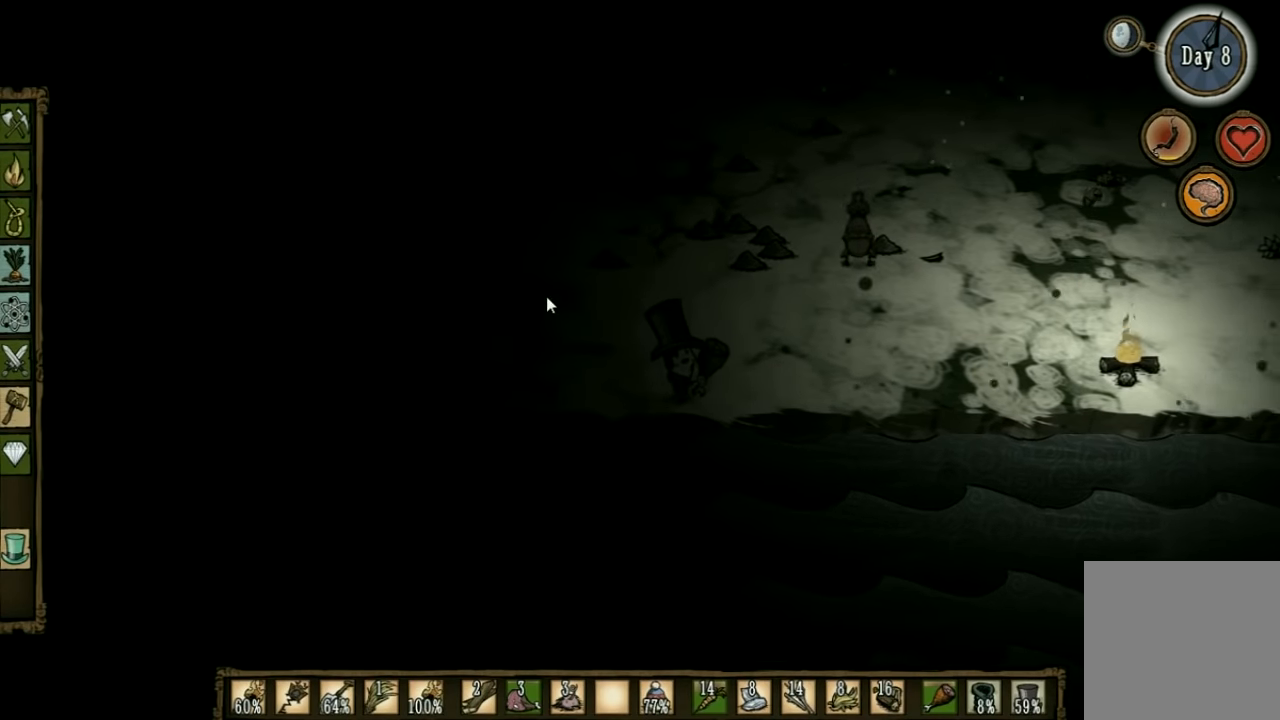
{"keys": [], "events": []}
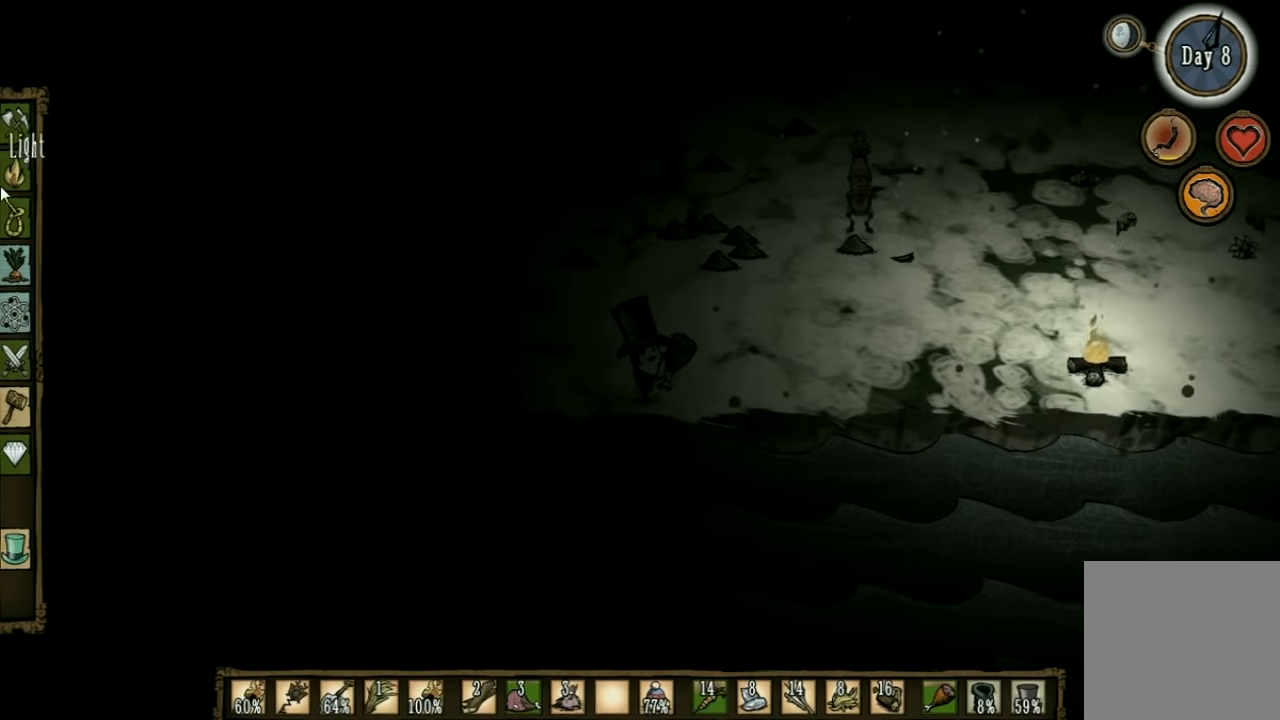
{"keys": ["a"], "events": [[434, "a", "down"]]}
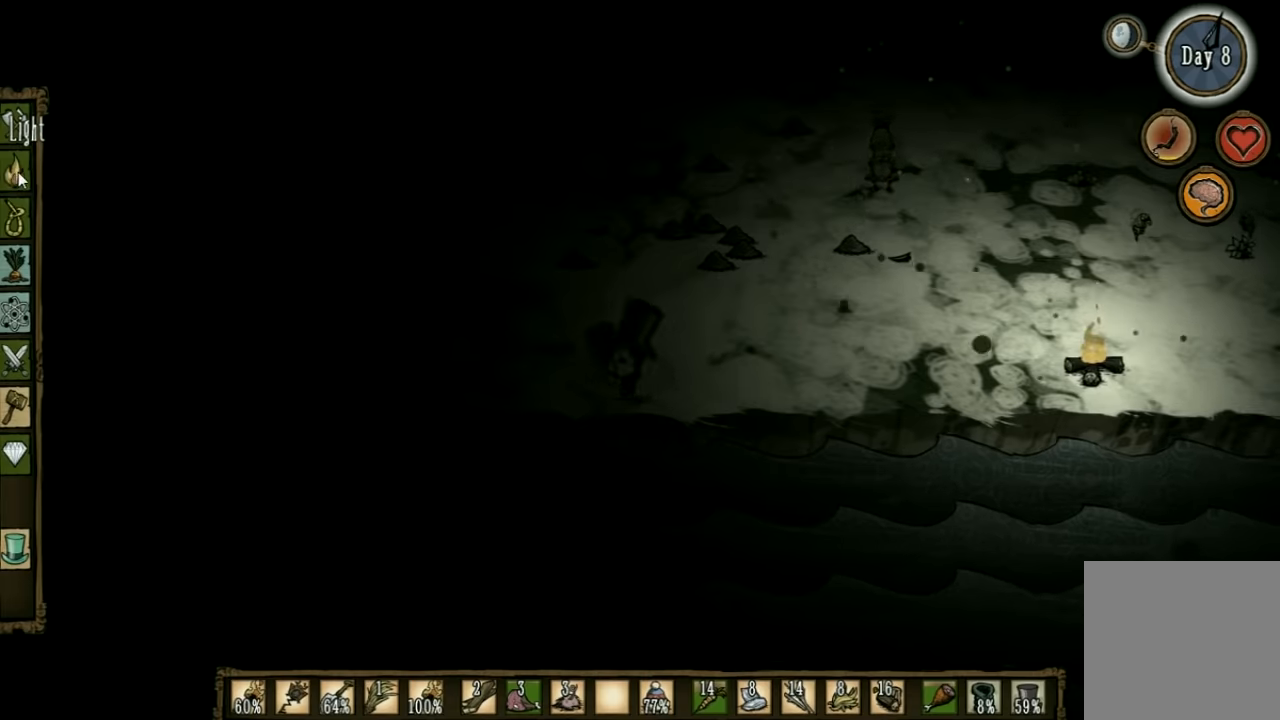
{"keys": [], "events": [[66, "a", "up"], [300, "tab", "down"], [433, "tab", "up"]]}
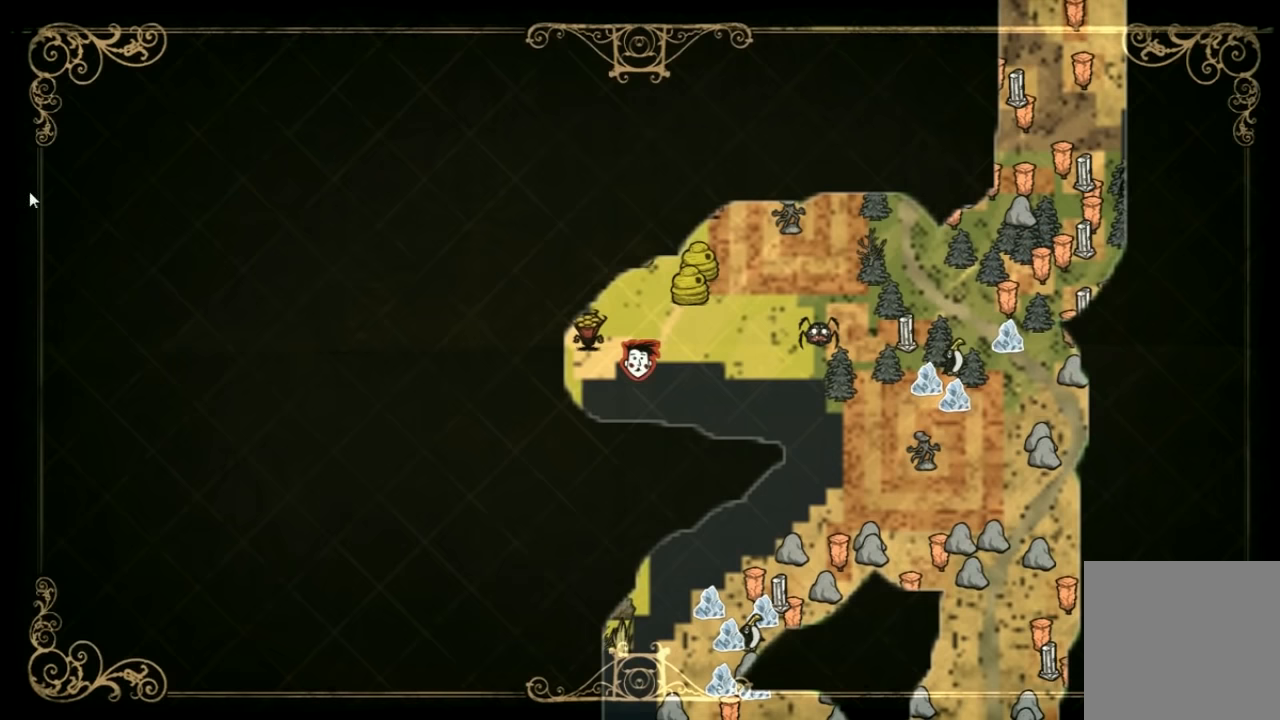
{"keys": [], "events": [[366, "tab", "down"], [433, "tab", "up"]]}
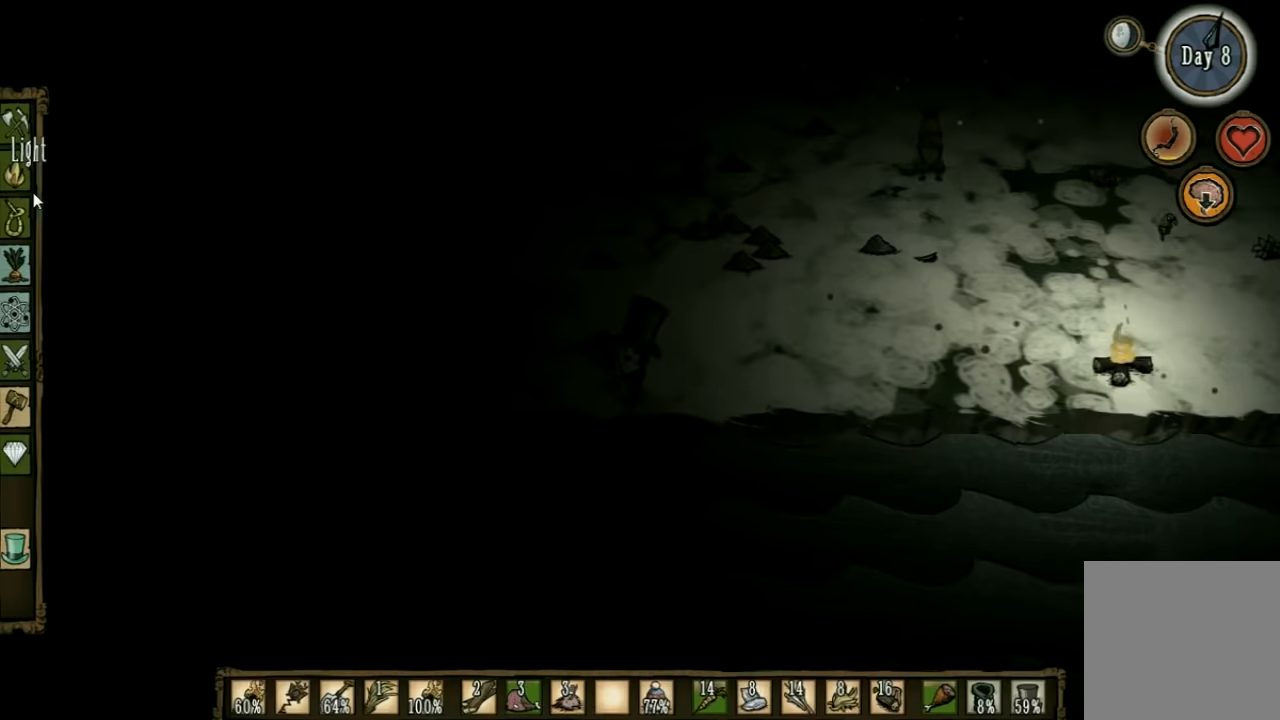
{"keys": [], "events": [[133, "shift", "down"], [200, "shift", "up"]]}
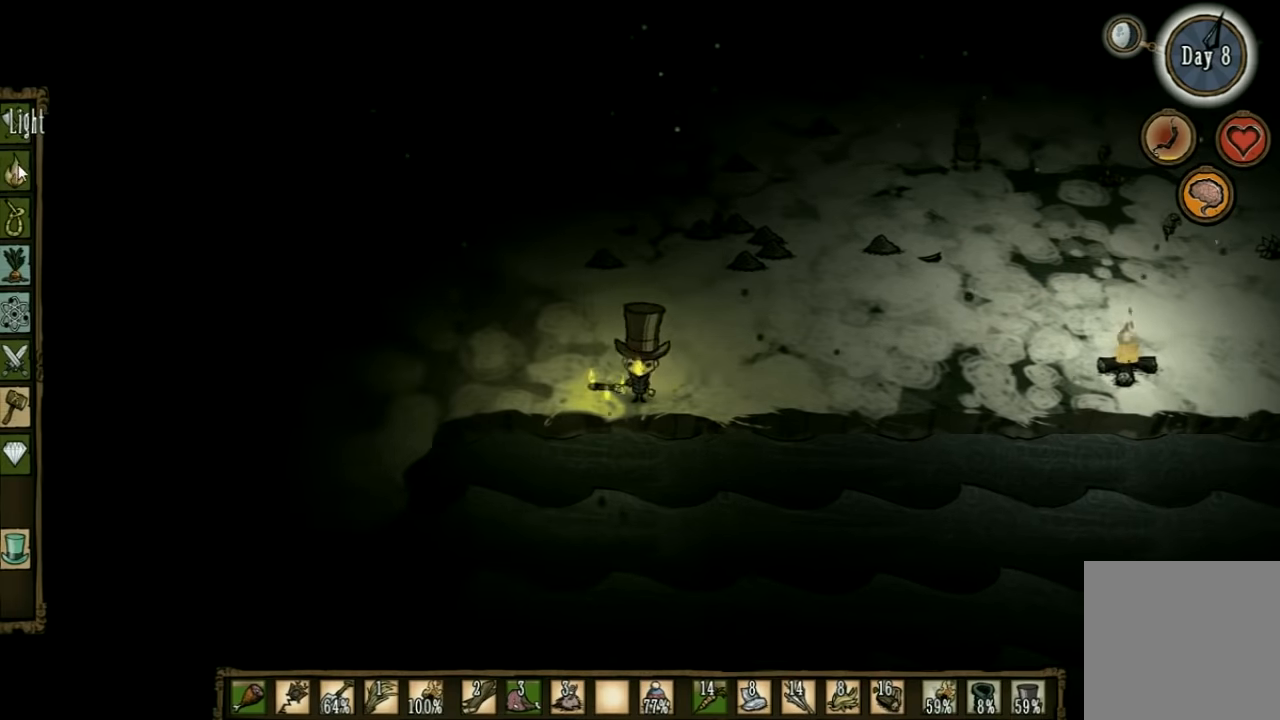
{"keys": [], "events": []}
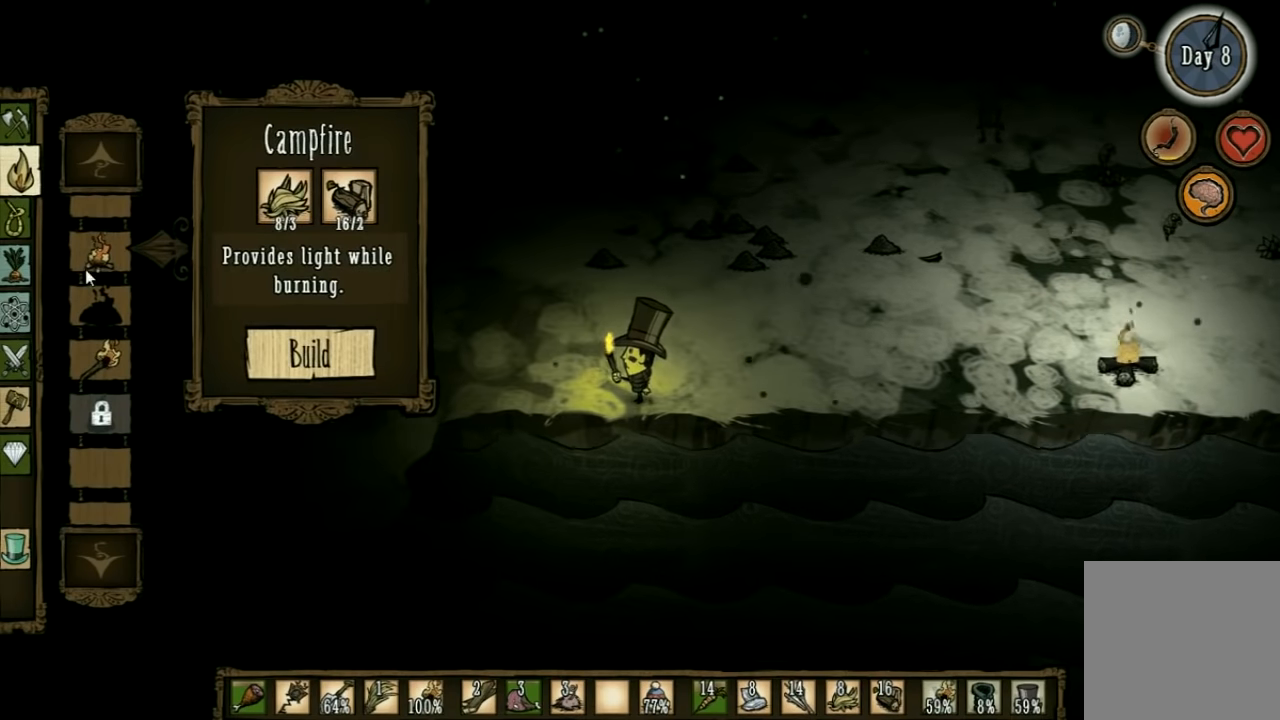
{"keys": [], "events": []}
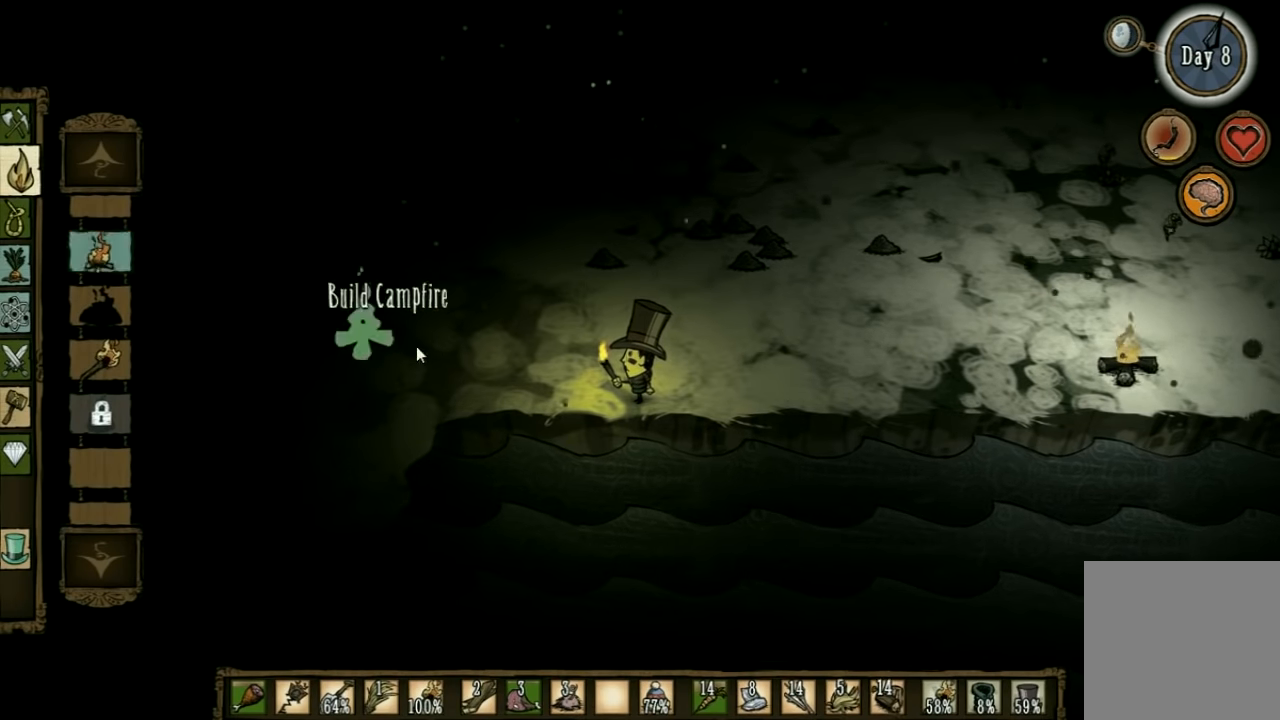
{"keys": [], "events": []}
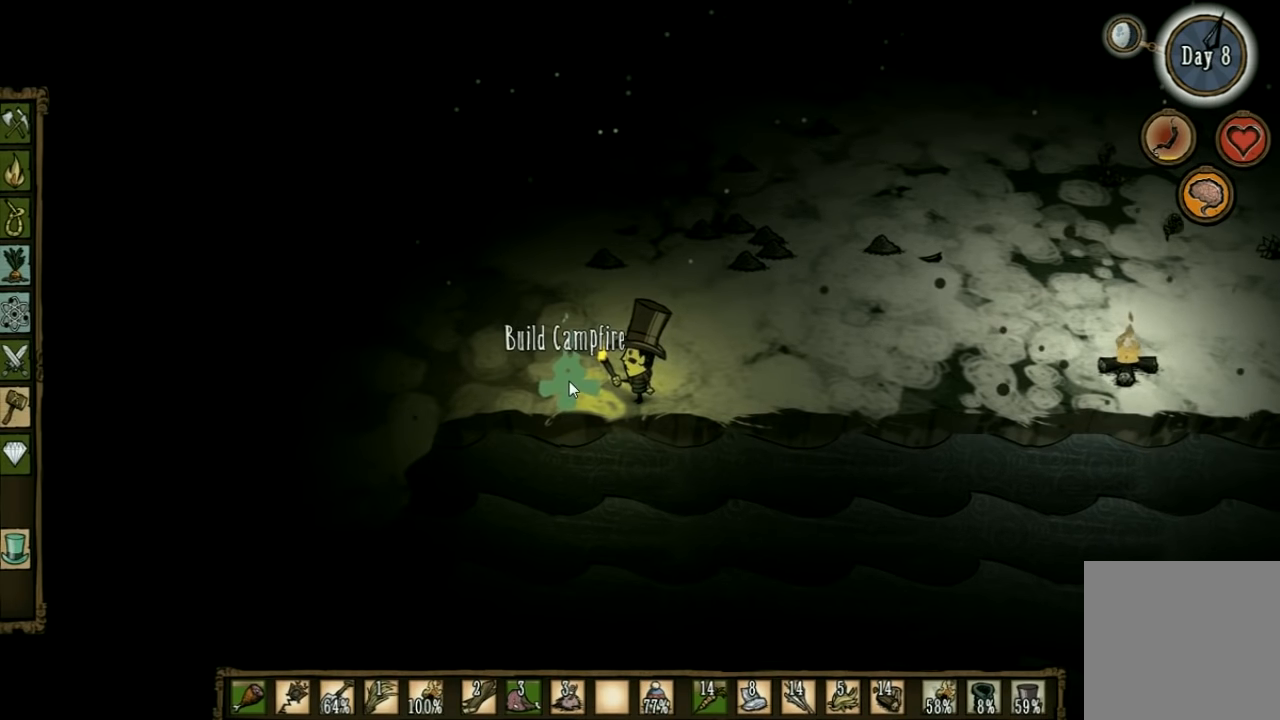
{"keys": [], "events": []}
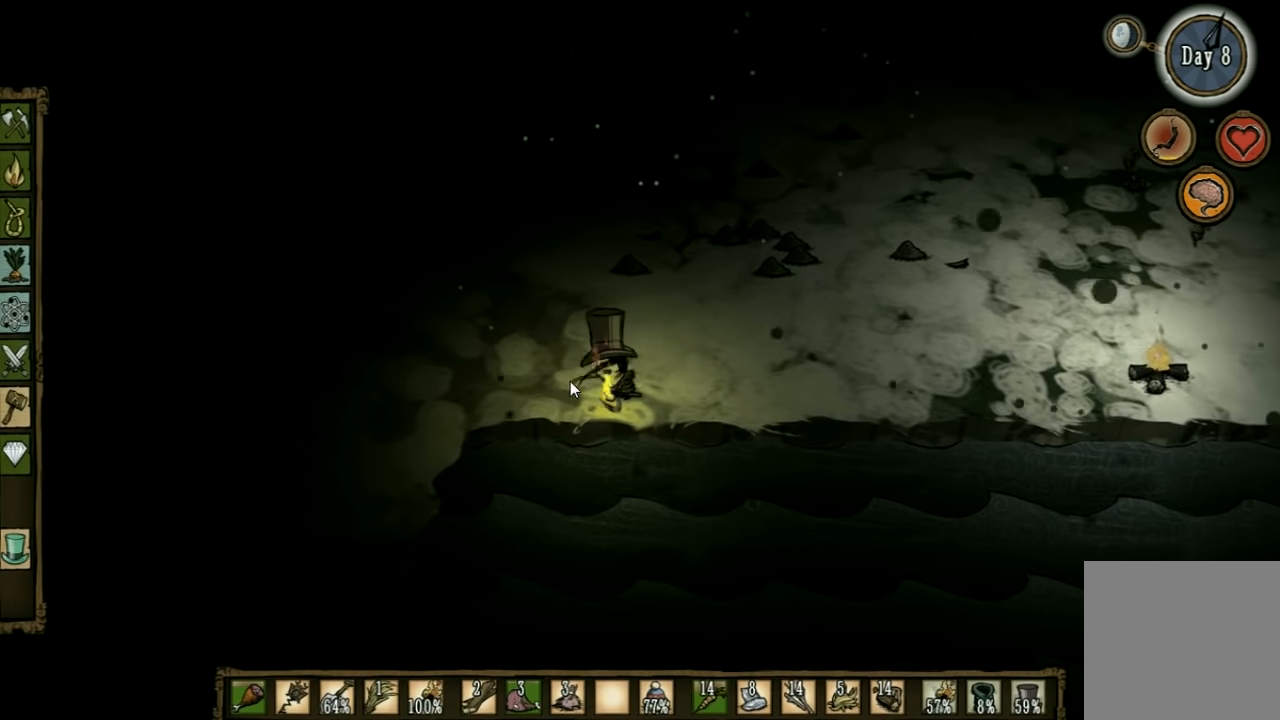
{"keys": [], "events": []}
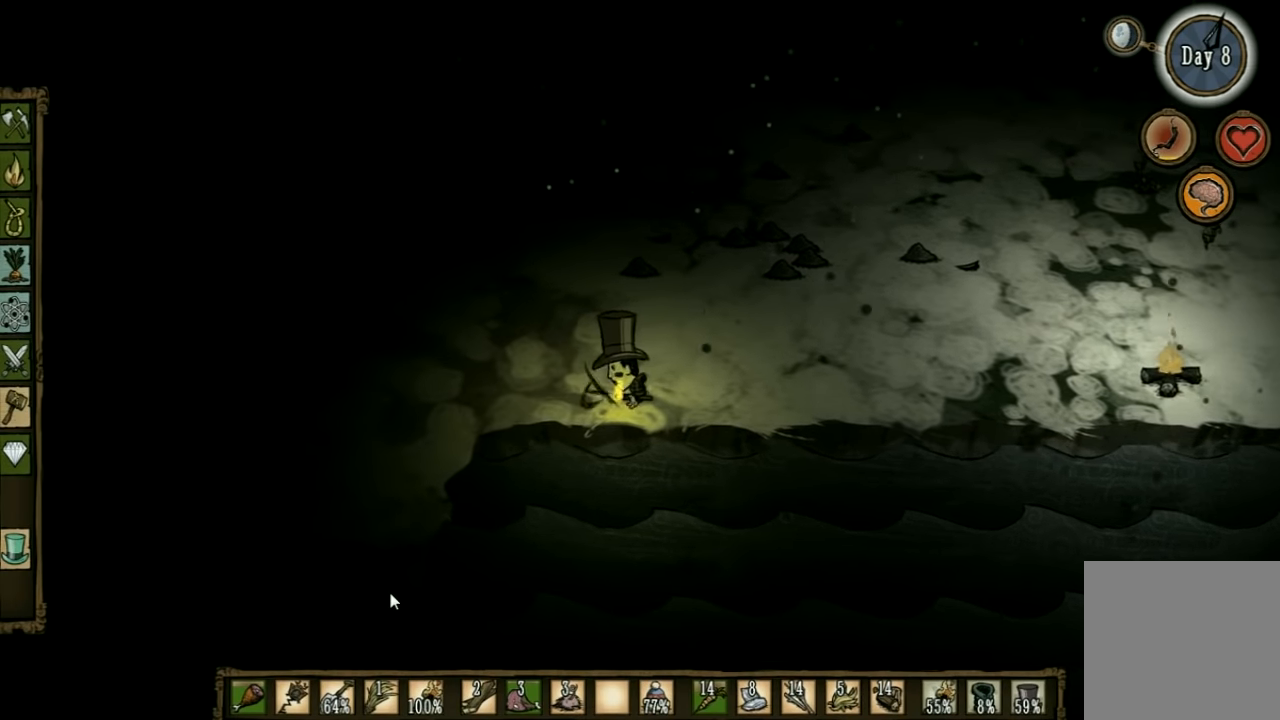
{"keys": ["shift"], "events": [[499, "shift", "down"]]}
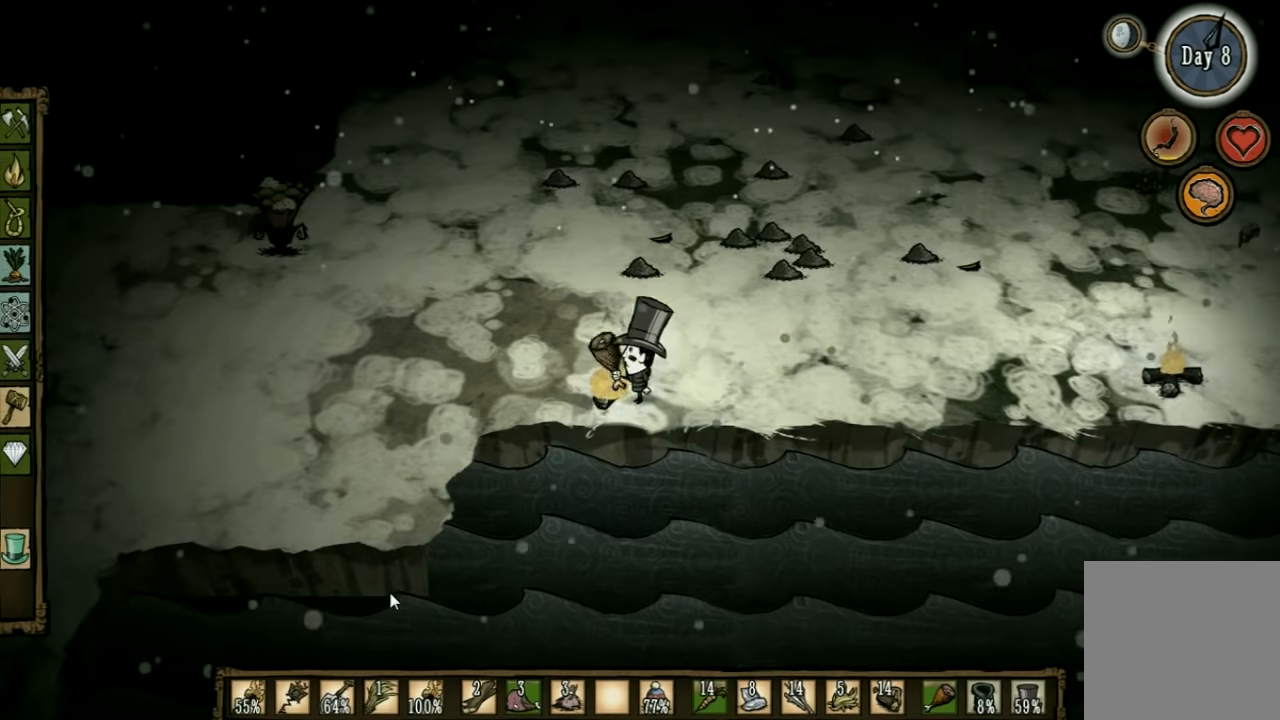
{"keys": [], "events": [[133, "shift", "up"]]}
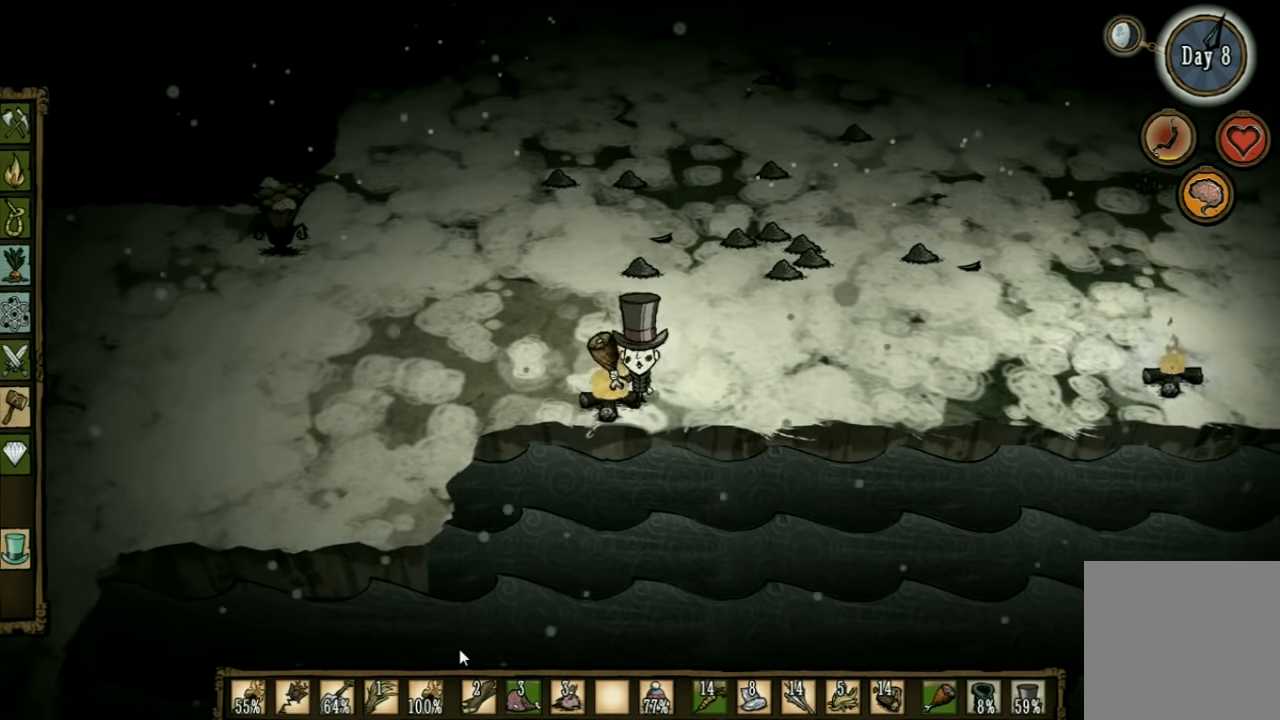
{"keys": [], "events": [[33, "d", "down"], [133, "w", "down"], [200, "d", "up"], [233, "w", "up"]]}
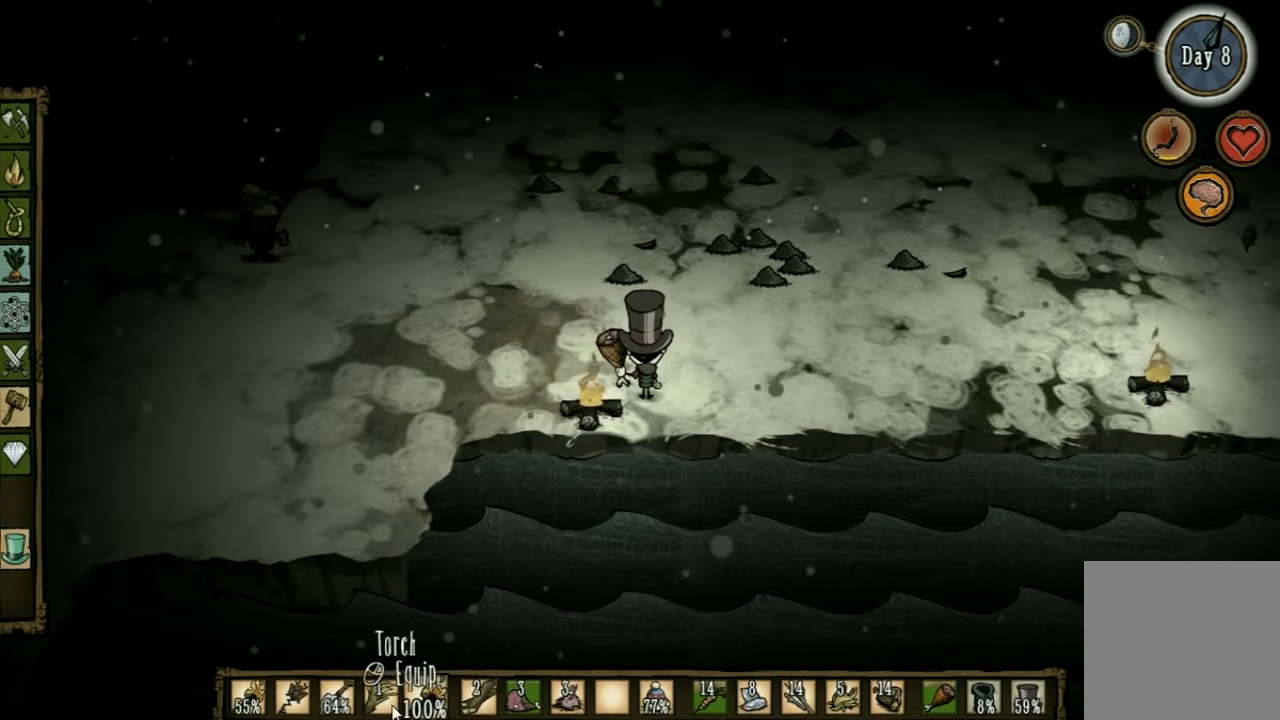
{"keys": [], "events": []}
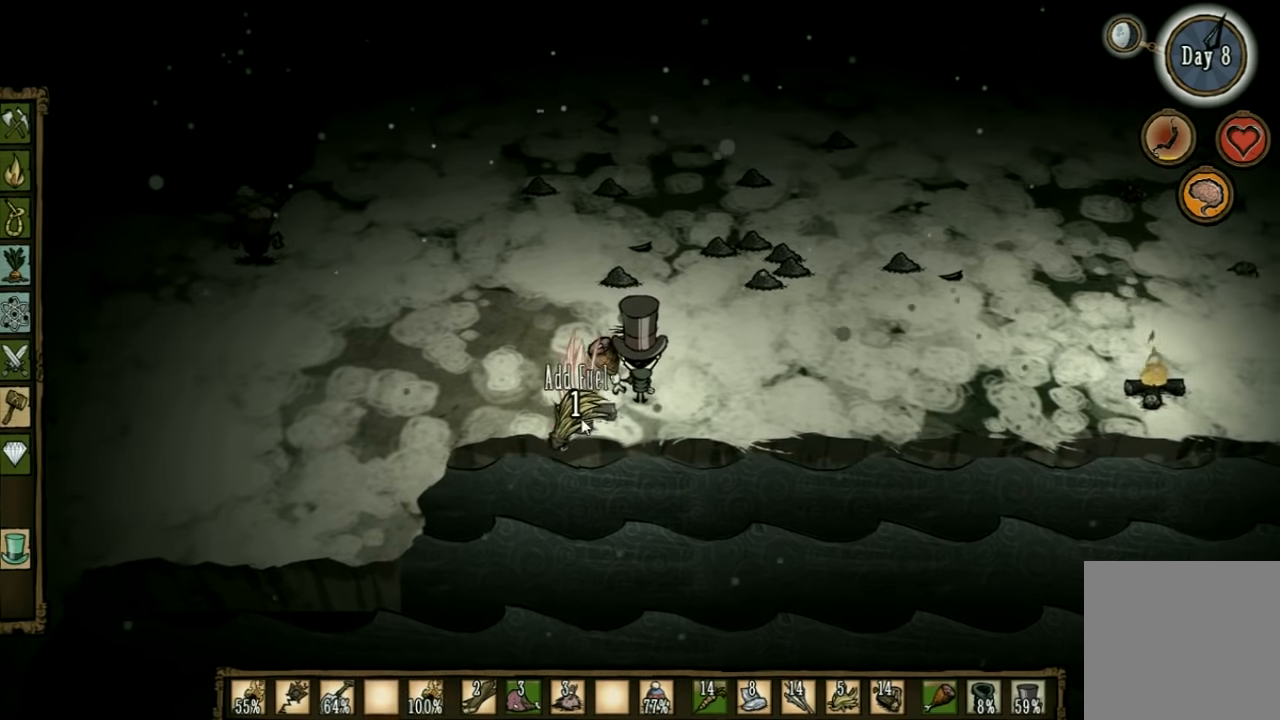
{"keys": [], "events": []}
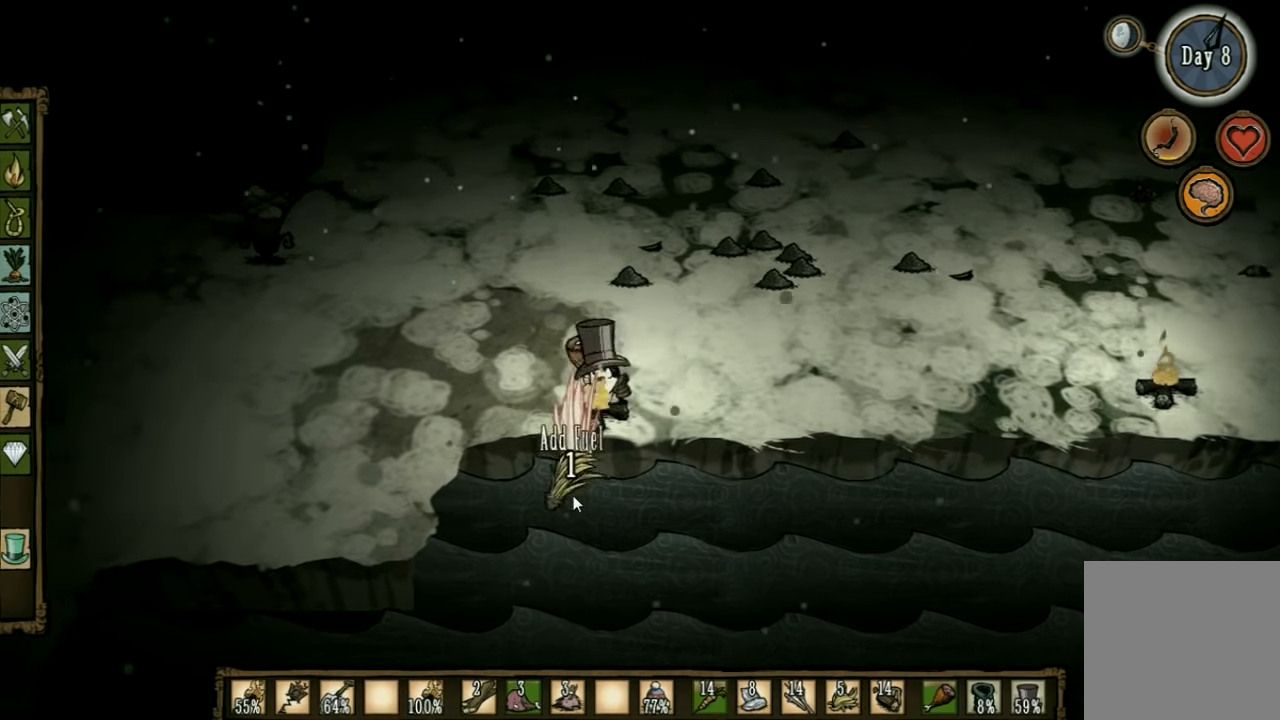
{"keys": [], "events": []}
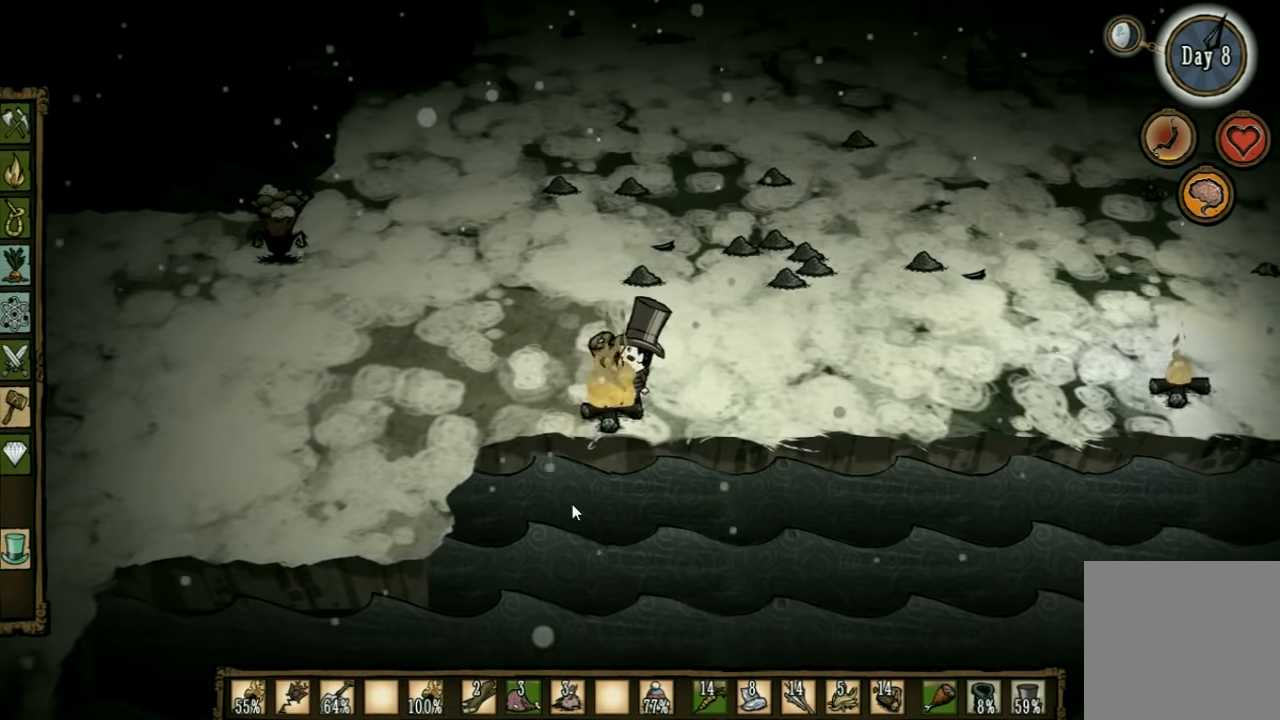
{"keys": [], "events": [[100, "d", "down"], [200, "w", "down"], [433, "w", "up"], [500, "d", "up"]]}
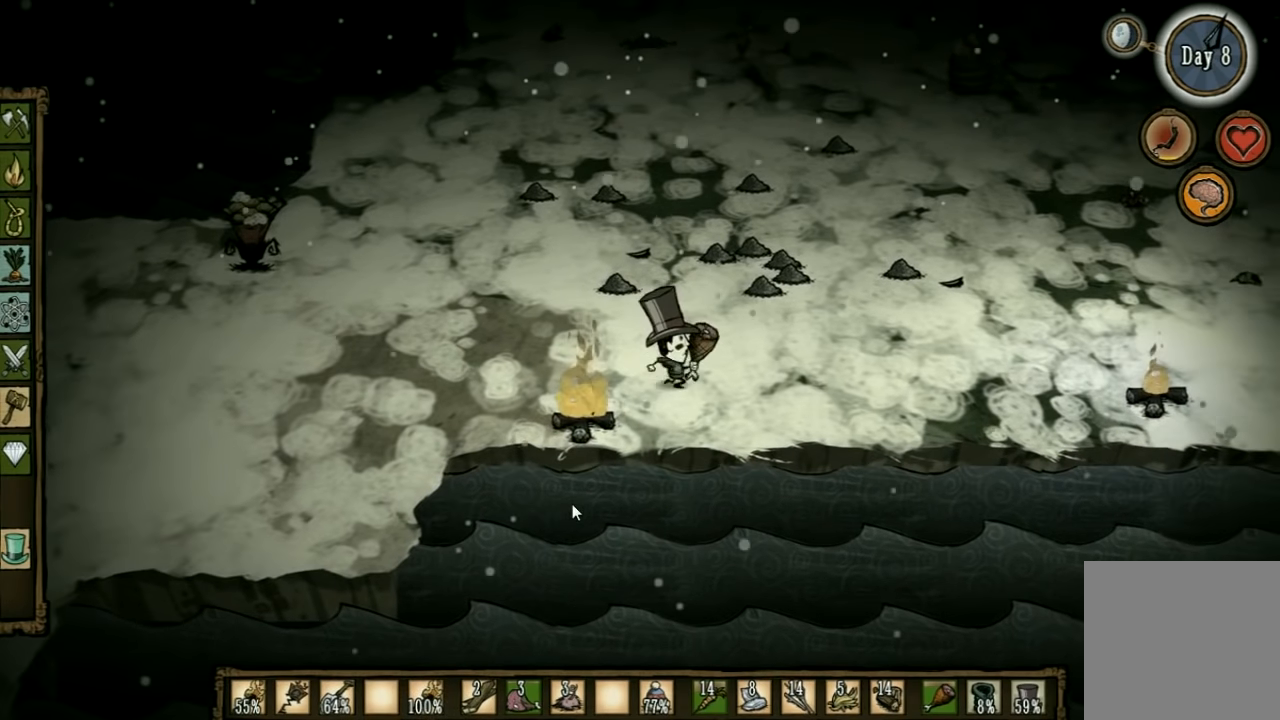
{"keys": ["d"], "events": [[267, "d", "down"]]}
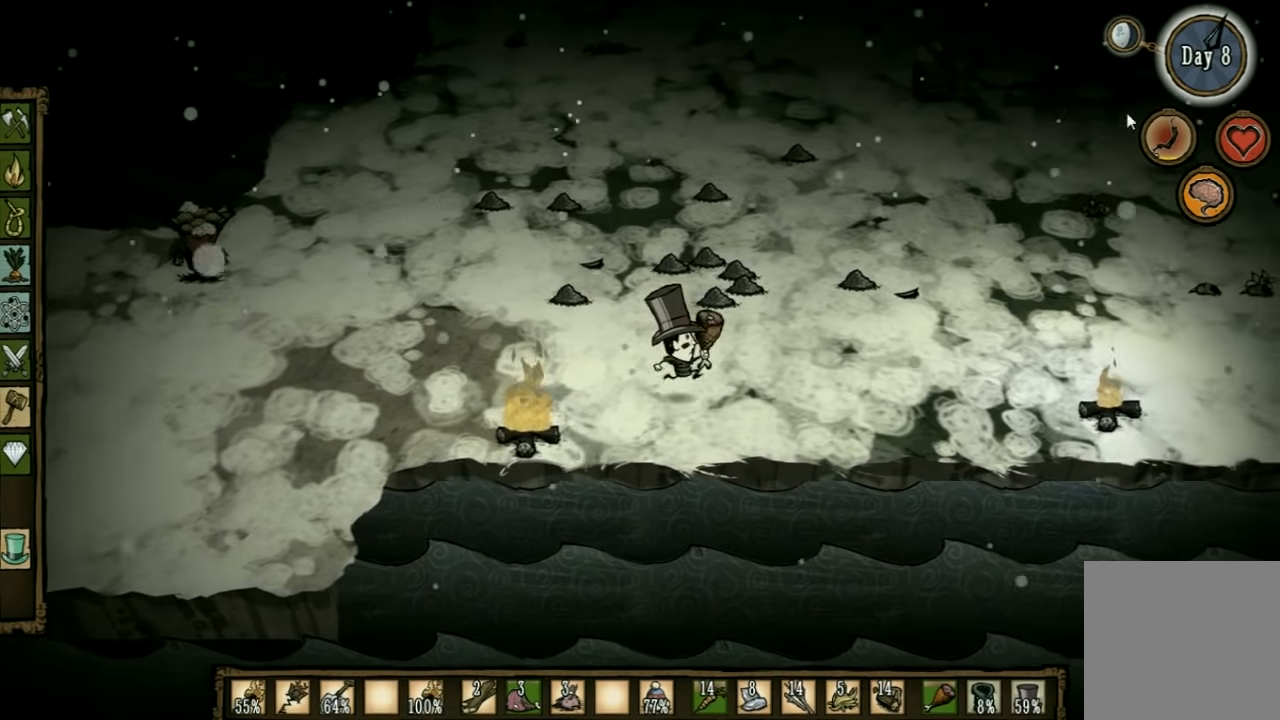
{"keys": [], "events": [[33, "d", "up"]]}
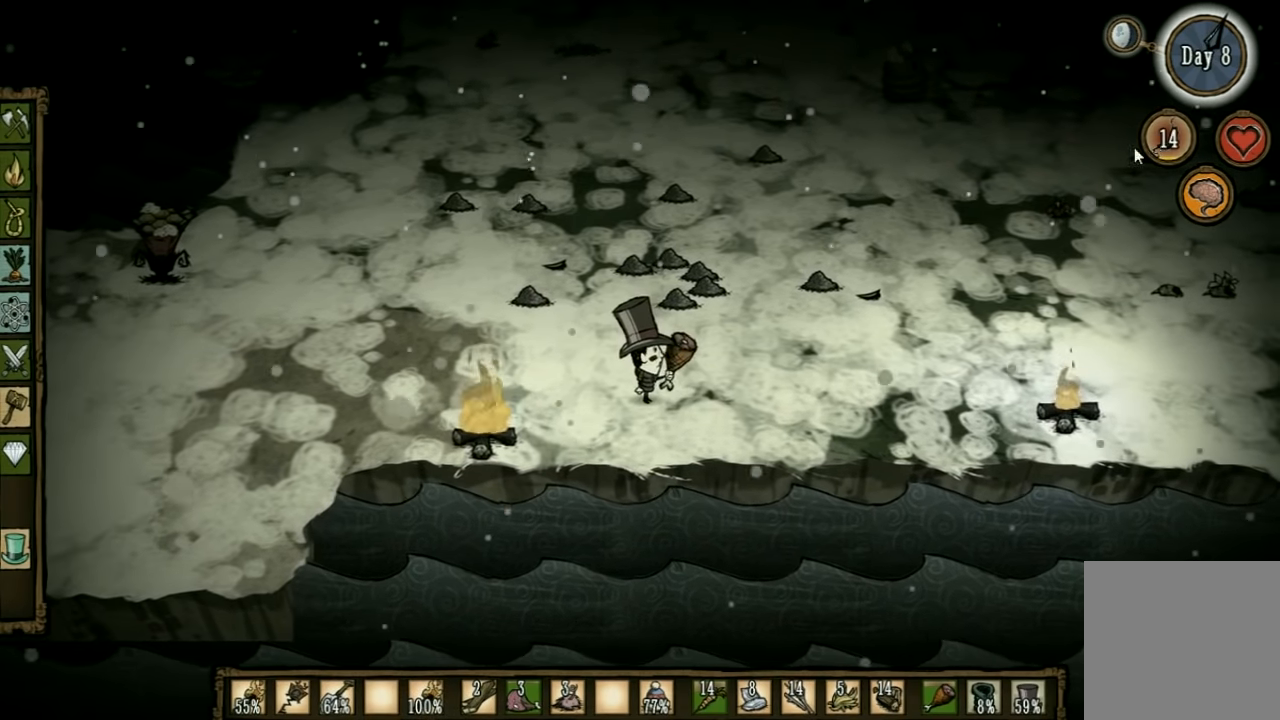
{"keys": [], "events": [[100, "a", "down"], [267, "a", "up"]]}
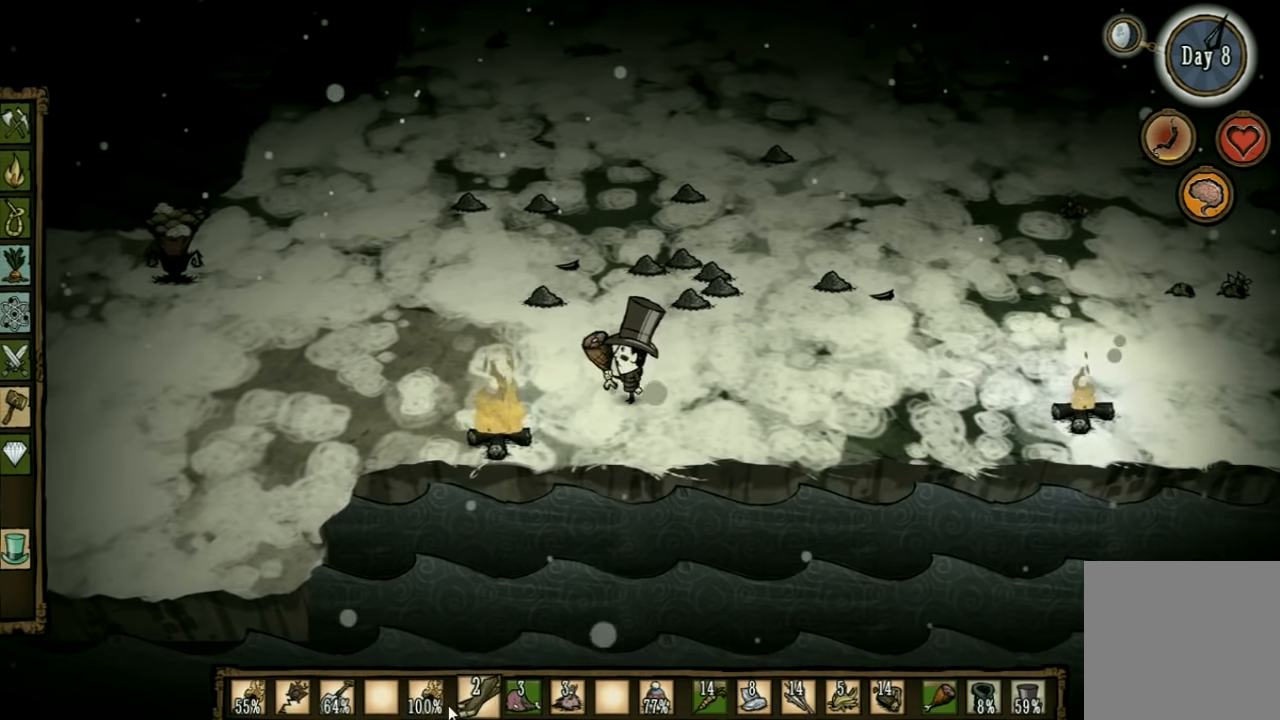
{"keys": [], "events": []}
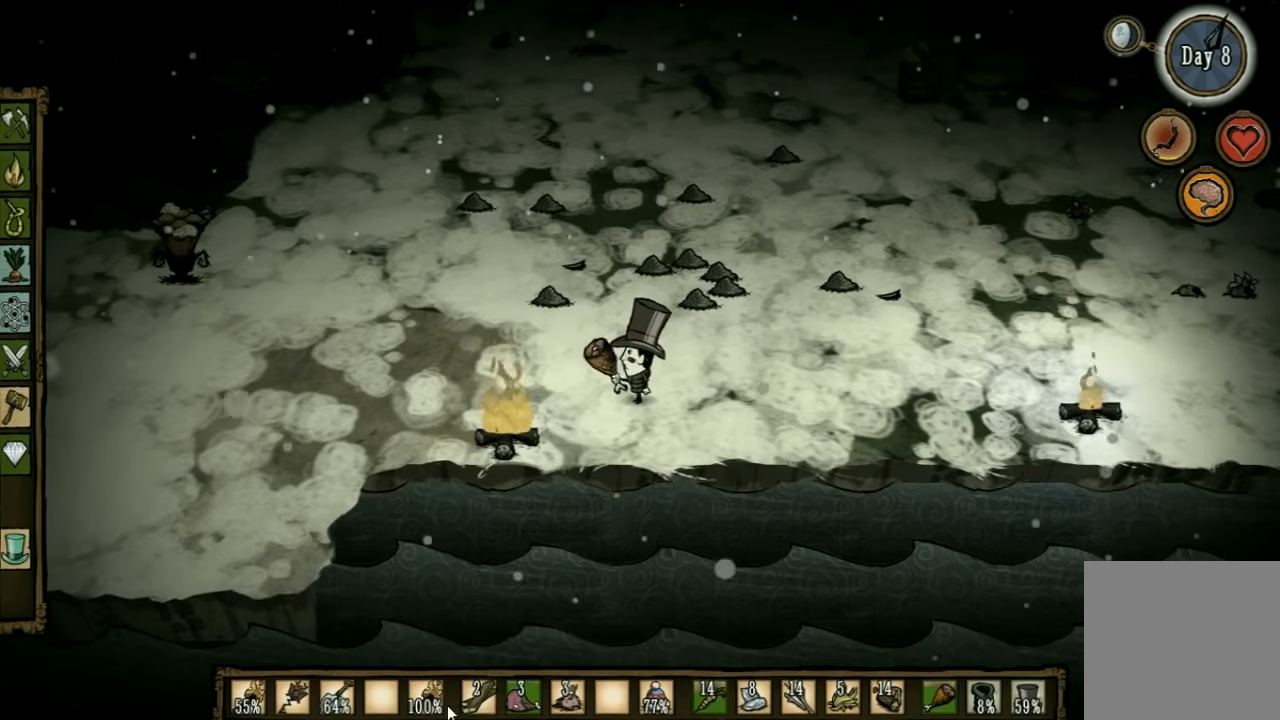
{"keys": [], "events": []}
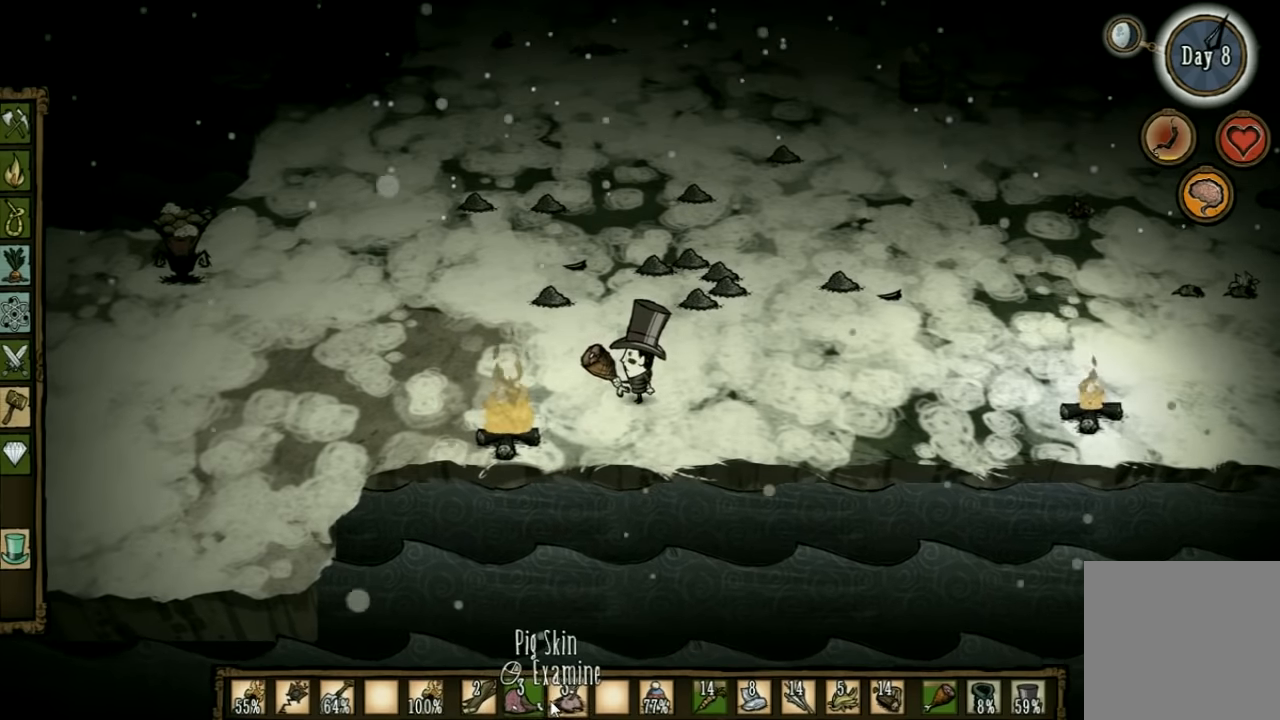
{"keys": ["a"], "events": [[433, "a", "down"]]}
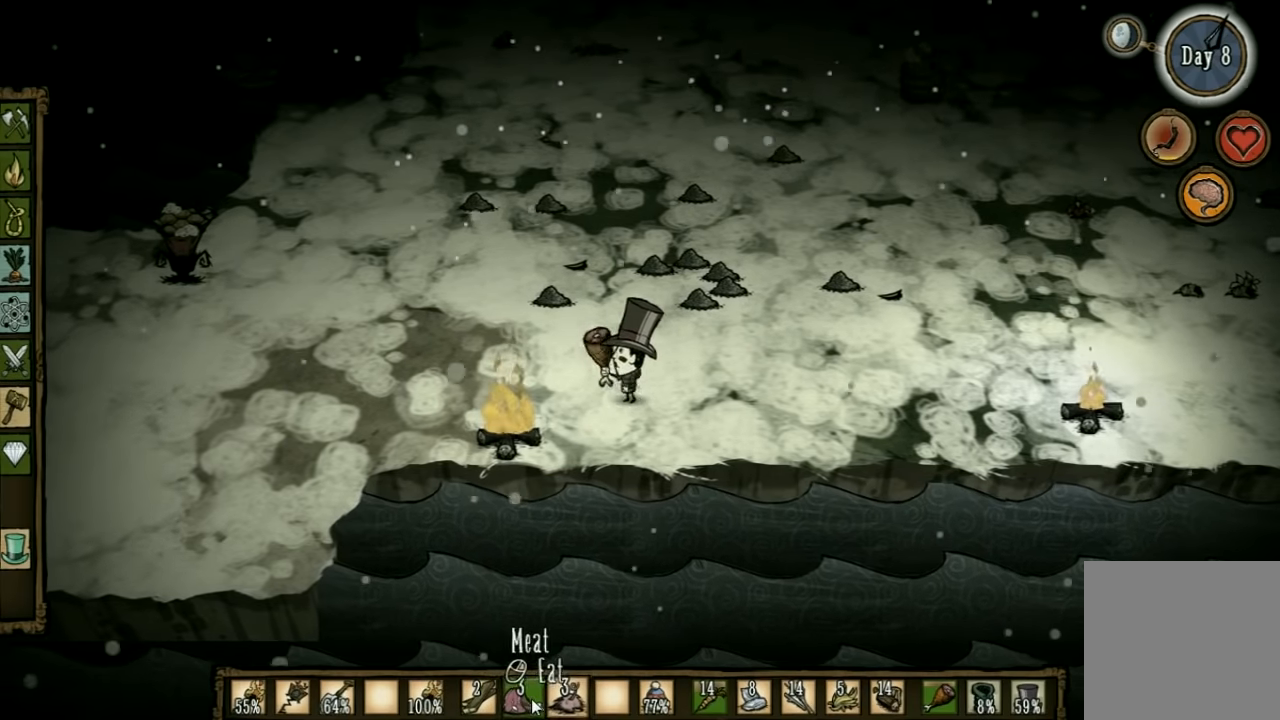
{"keys": [], "events": [[100, "a", "up"]]}